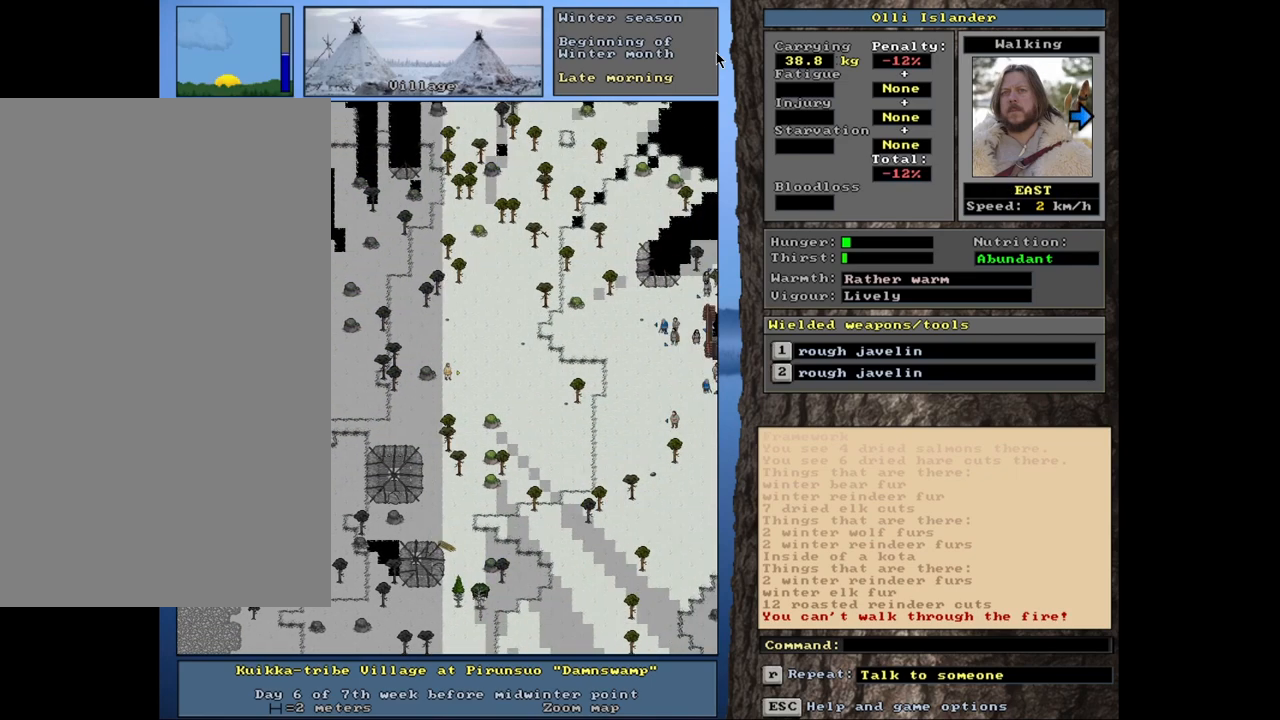
Gameplay with keyboard and mouse; each line is a JSON object with the keys and mouse buttons held at the frame after it. "events" lists presses ("down") and releases ("up") of ".", "/", "0", "1", "2", "3", "4", "5", "6", "9", "a", "alt_l", "alt_r", "b", "backslash", "backspace", "c", "caps_lock", "comma", "ctrl_l", "ctrl_r", "d", "down", "e", "equals", "escape", "f", "f1", "f10", "f11", "f12", "f2", "f3", "f4", "f5", "f6", "f8", "f9", "g", "h", "i", "k", "l", "lbracket", "left", "minus", "n", "num0", "num1", "num2", "num3", "num4", "num5", "num6", "num7", "num8", "num9", "o", "p", "q", "quote", "r", "rbracket", "return", "right", "s", "semicolon", "shift_l", "shift_r", "space", "super", "t", "tab", "tilde", "up", "v", "w", "x", "y", "z", "mouse_left", "mouse_wheel", "mouse_right", "mouse_mb4" and "mouse_mb5" between this image and that frame as [ms after this image, input, new state], when the widget could be followed in between. "mouse_left", "mouse_wheel", "mouse_right", "mouse_mb4", "mouse_mb5" = the "left", "wheel", "right", "mb4", "mb5" buttons of the "mouse" list. No other keys are recorded. "wheel" means that the mouse wheel is clicked or scrolled. Mouse movement is not recorded. Not read: 7 8 f7 j m other_keys u.
{"keys": ["ctrl_l"], "mouse": [], "events": []}
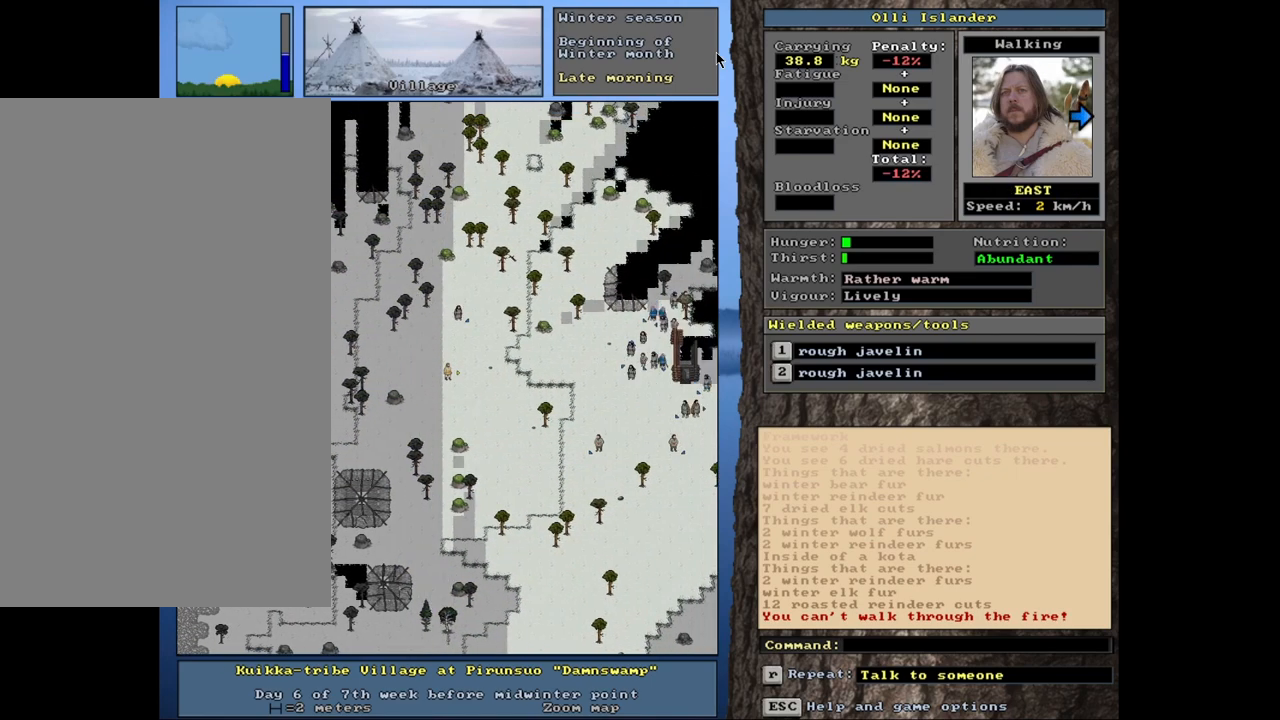
{"keys": ["ctrl_l"], "mouse": [], "events": []}
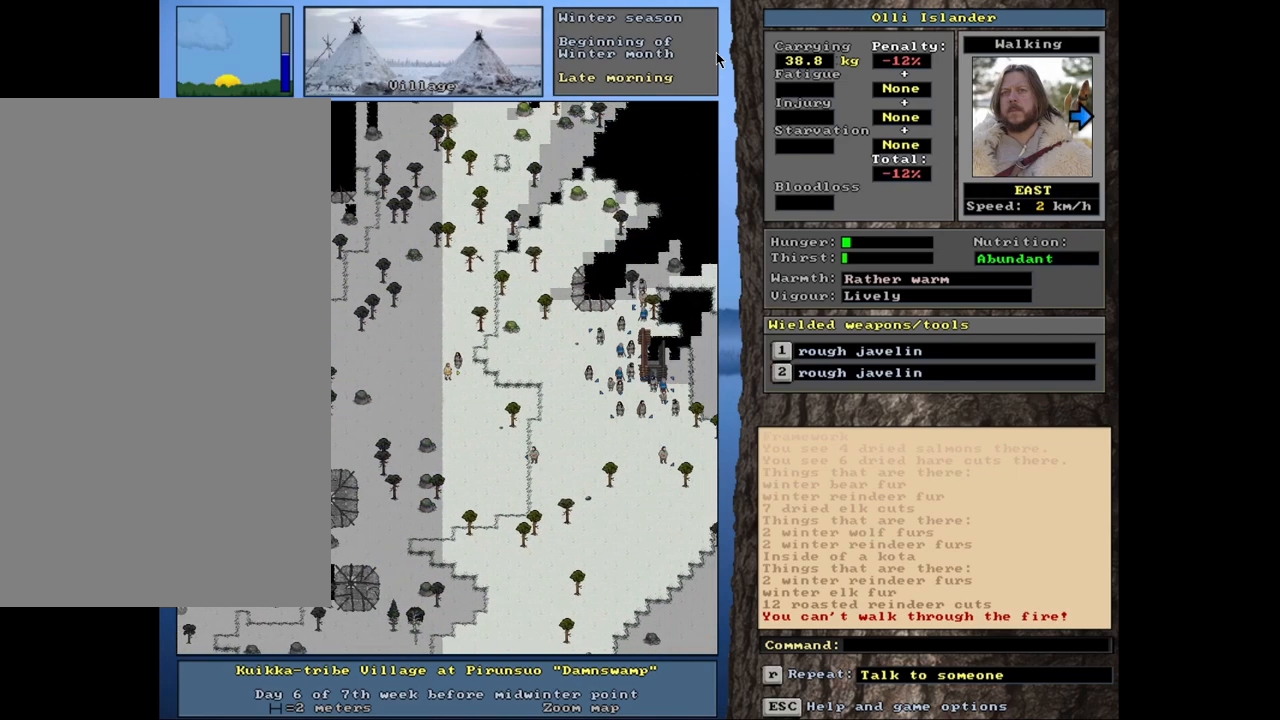
{"keys": ["ctrl_l"], "mouse": [], "events": []}
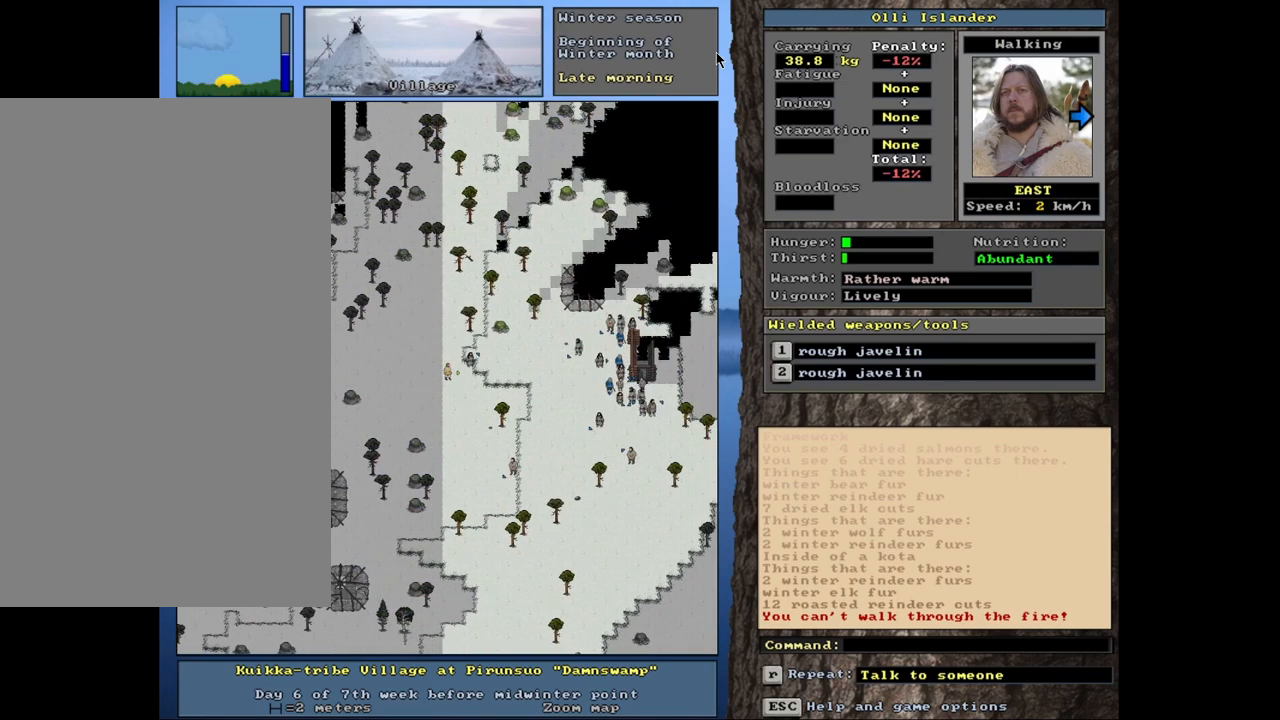
{"keys": ["ctrl_l"], "mouse": [], "events": []}
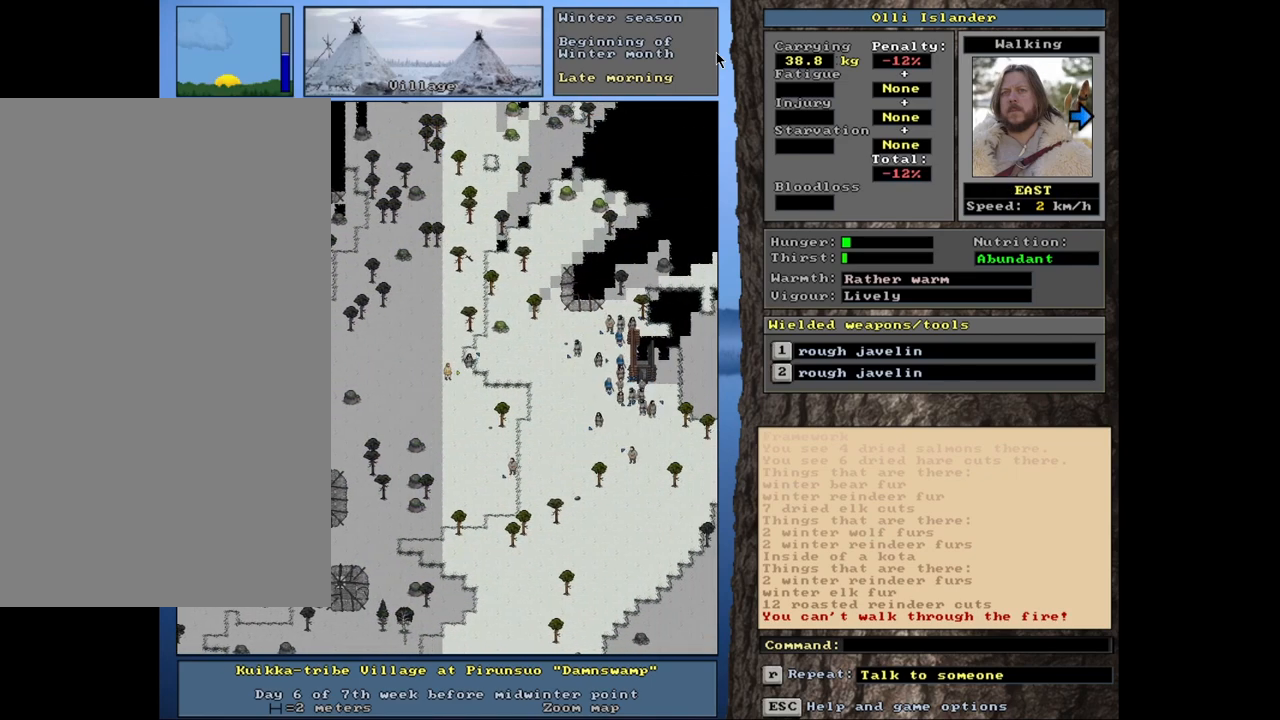
{"keys": [], "mouse": [], "events": [[333, "ctrl_l", "up"]]}
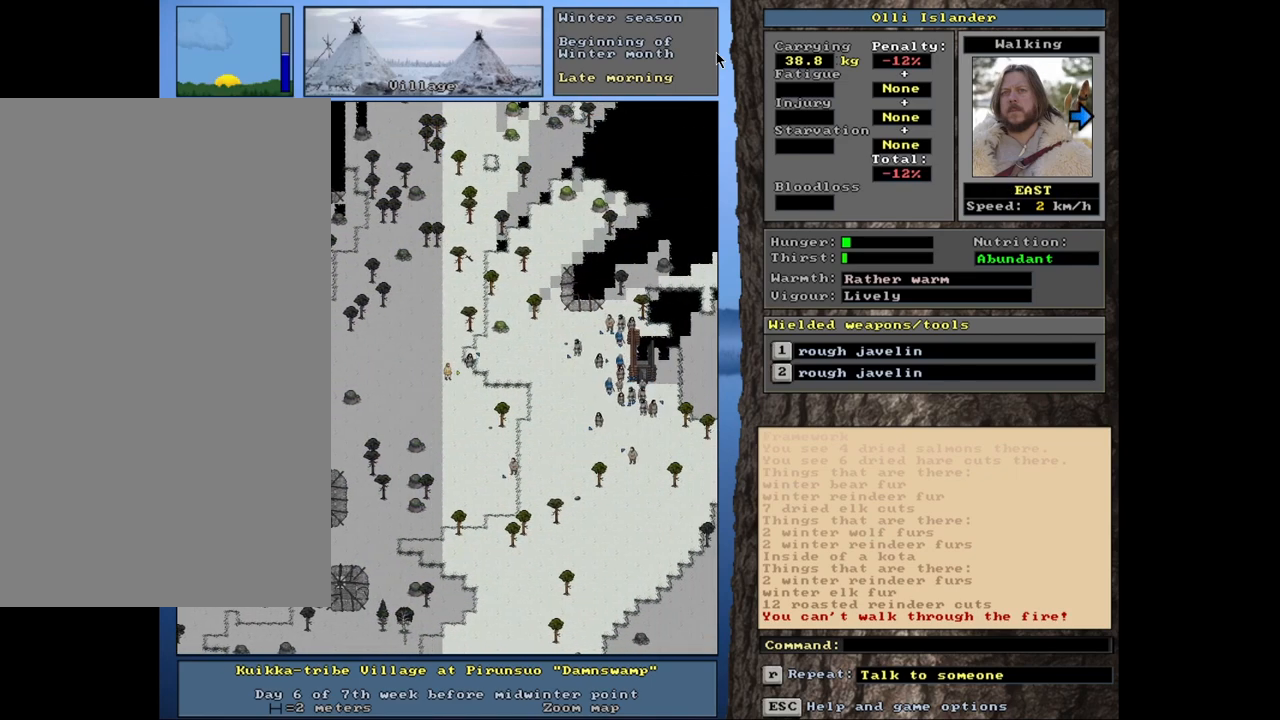
{"keys": [], "mouse": [], "events": []}
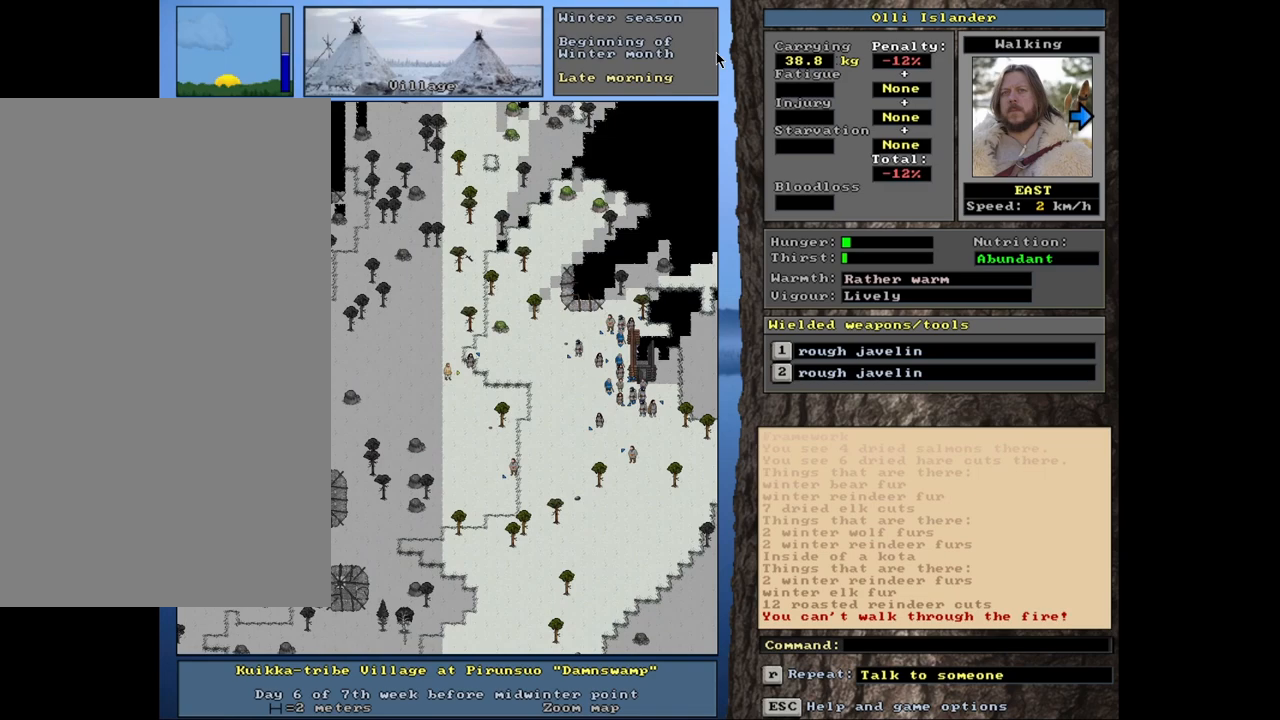
{"keys": [], "mouse": [], "events": [[100, "f3", "down"], [183, "f3", "up"]]}
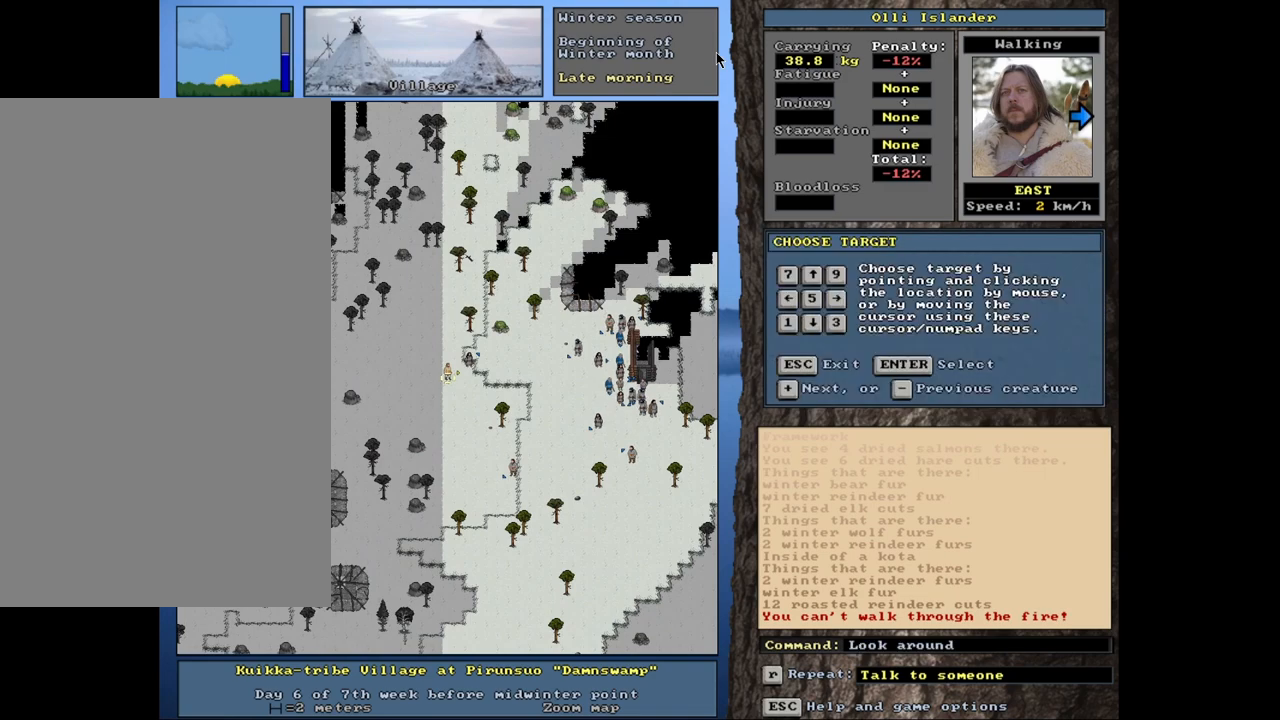
{"keys": ["rbracket", "shift_l"], "mouse": [], "events": [[217, "shift_l", "down"], [450, "rbracket", "down"]]}
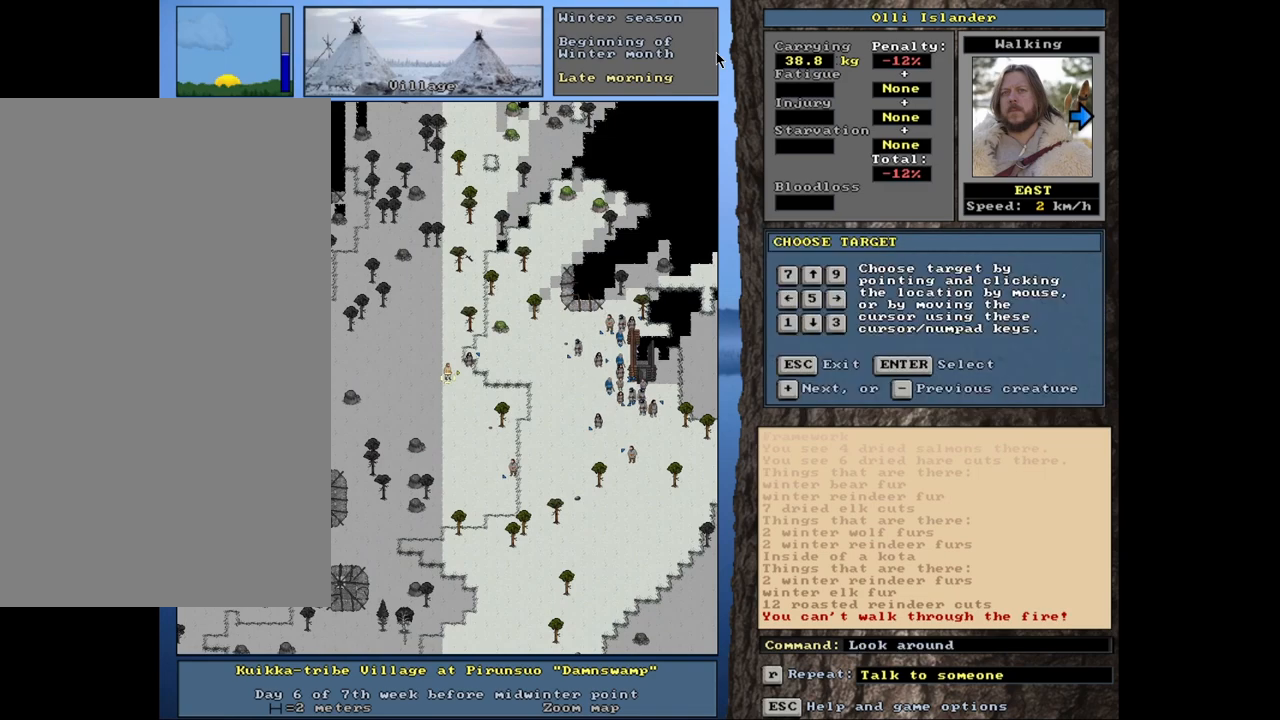
{"keys": ["shift_l"], "mouse": [], "events": [[83, "rbracket", "up"], [350, "rbracket", "down"], [483, "rbracket", "up"]]}
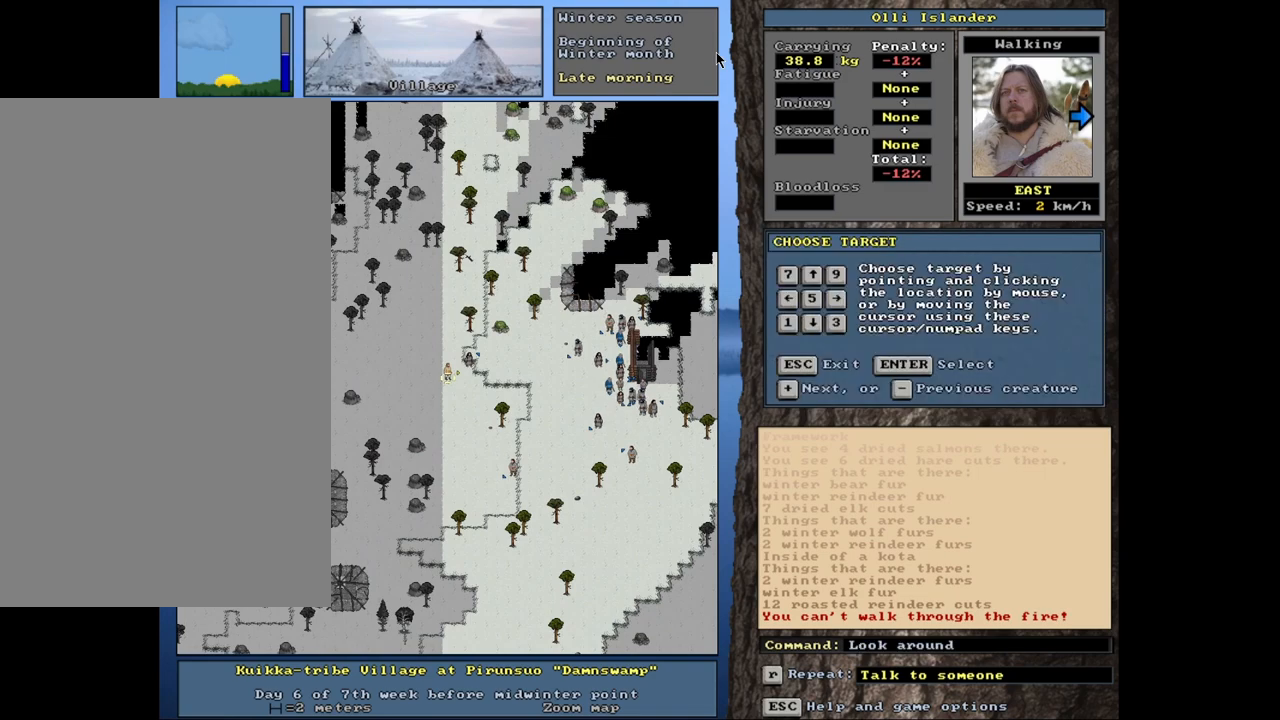
{"keys": ["shift_l"], "mouse": [], "events": [[283, "equals", "down"], [467, "equals", "up"]]}
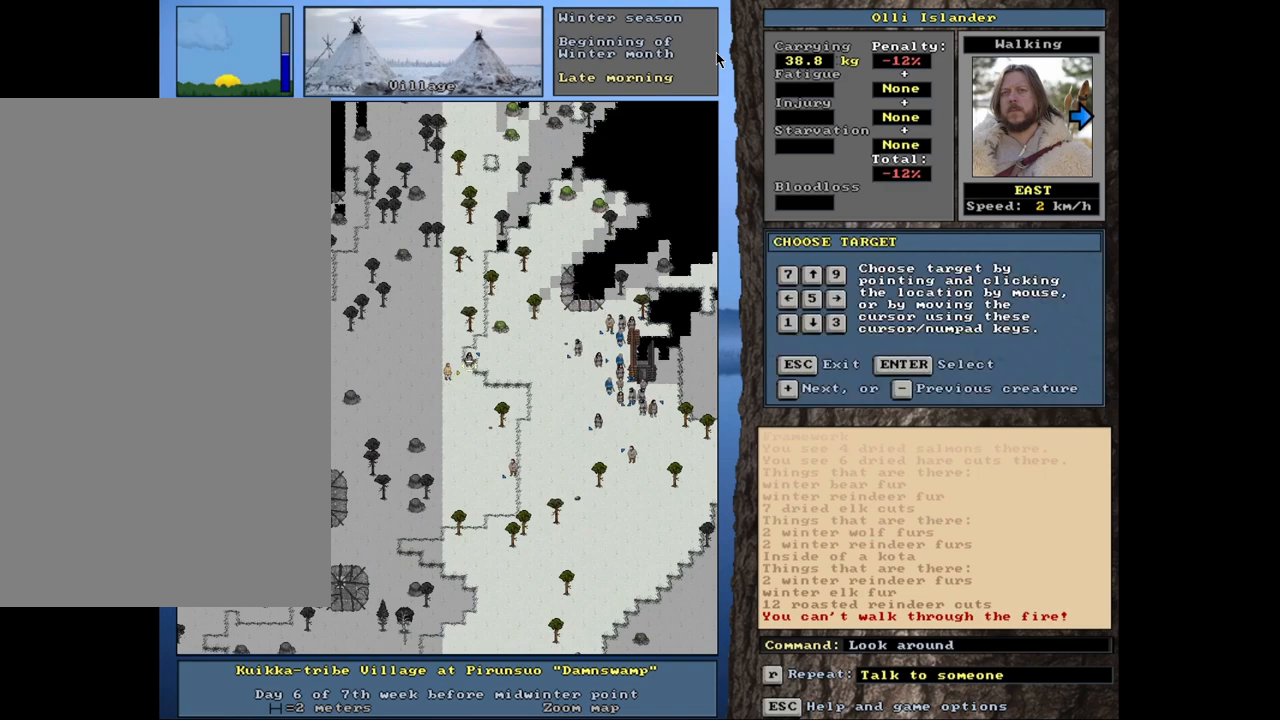
{"keys": ["equals", "shift_l"], "mouse": [], "events": [[400, "equals", "down"]]}
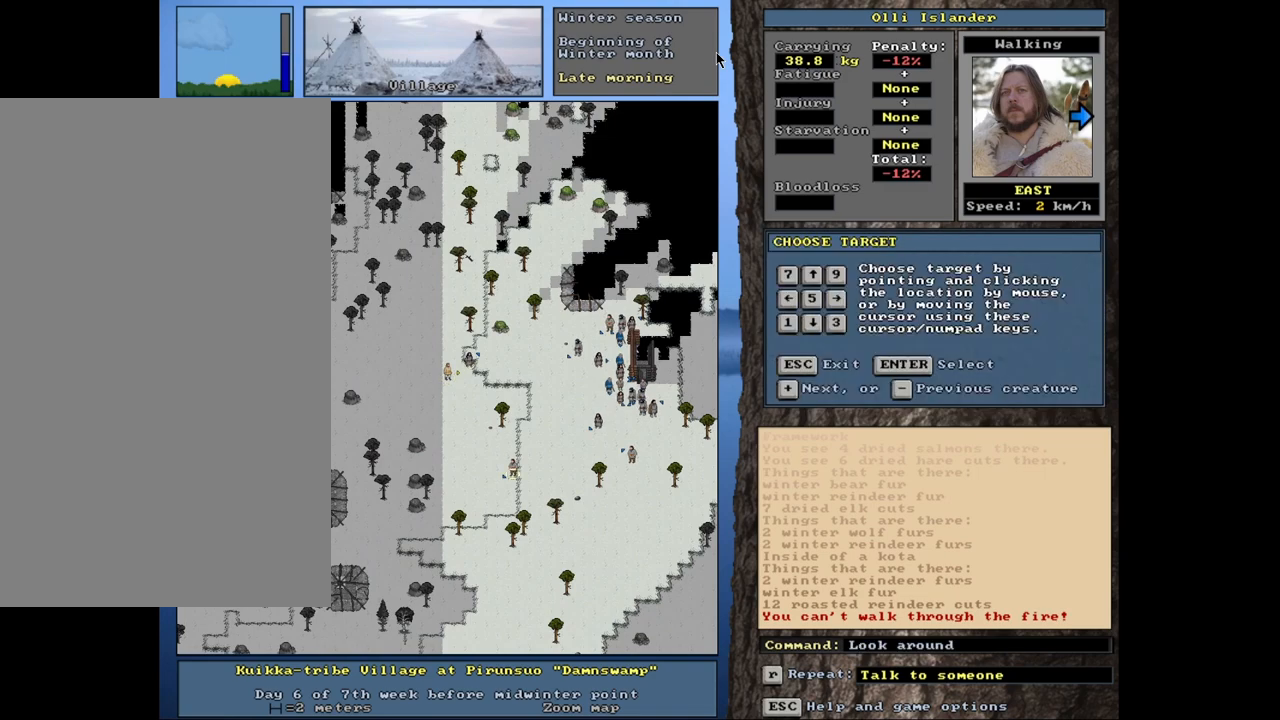
{"keys": ["shift_l"], "mouse": [], "events": [[17, "equals", "up"]]}
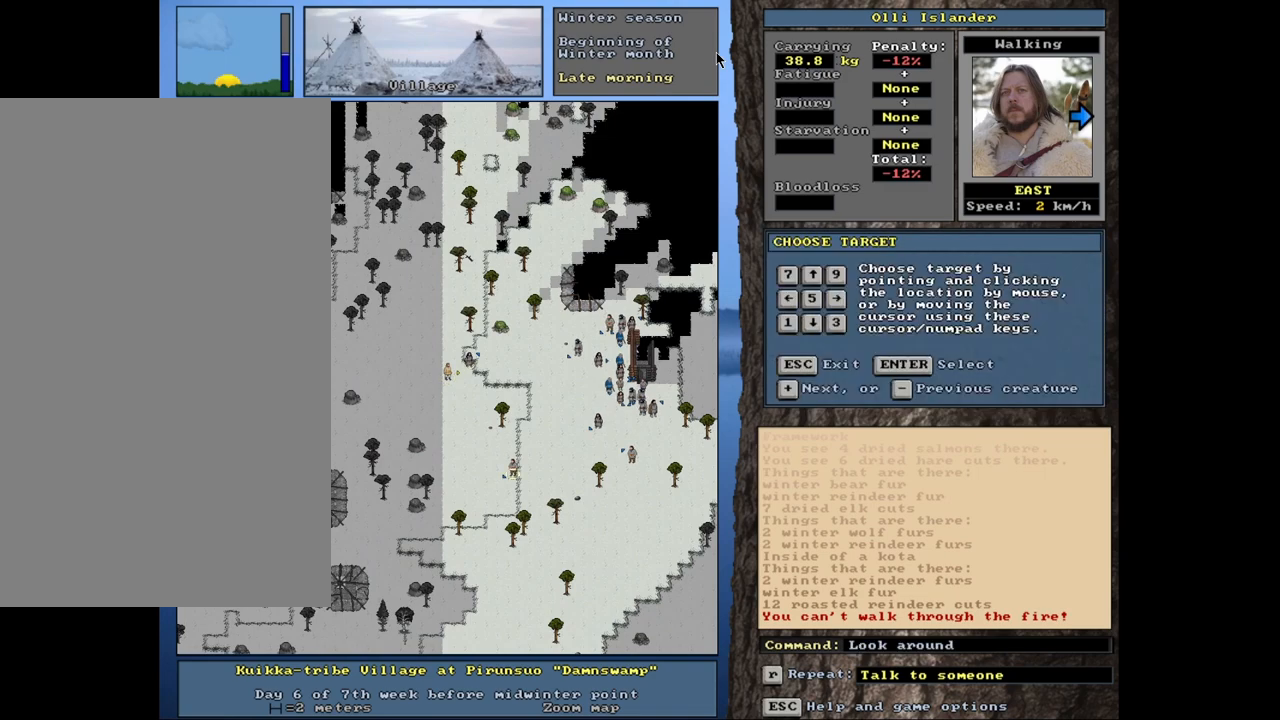
{"keys": ["shift_l"], "mouse": [], "events": []}
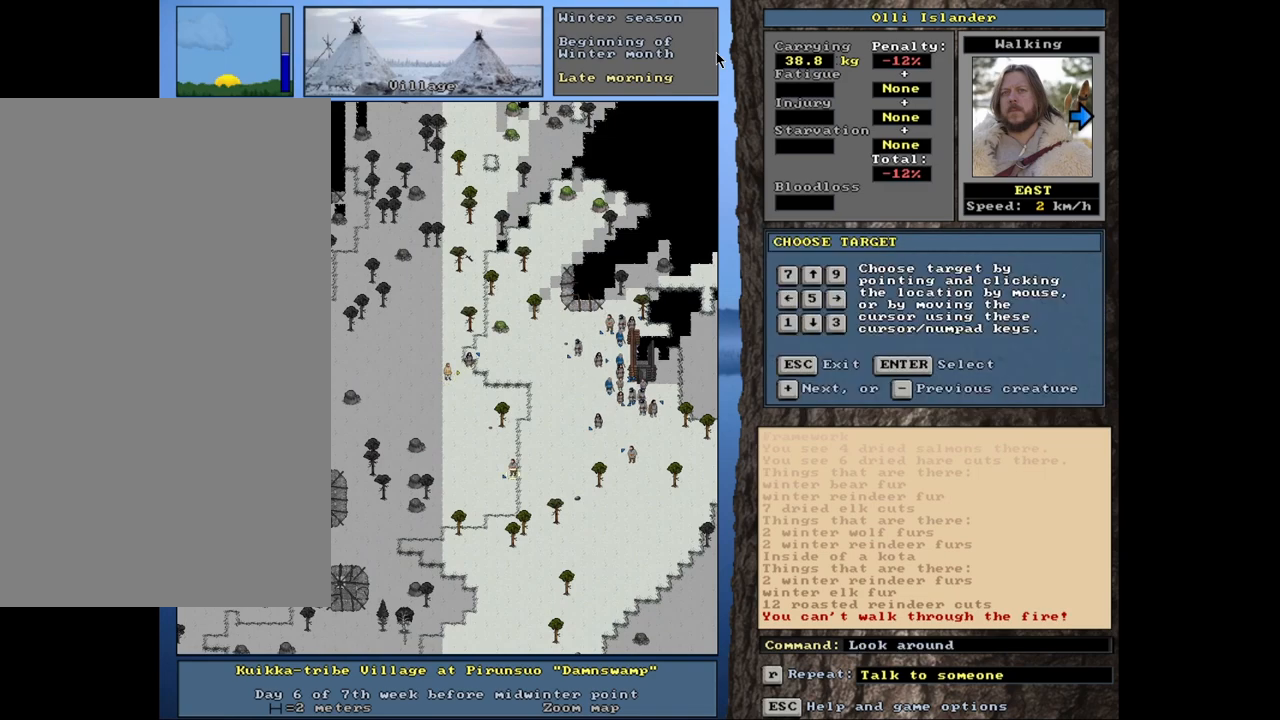
{"keys": [], "mouse": [], "events": [[150, "shift_l", "up"], [250, "return", "down"], [383, "return", "up"]]}
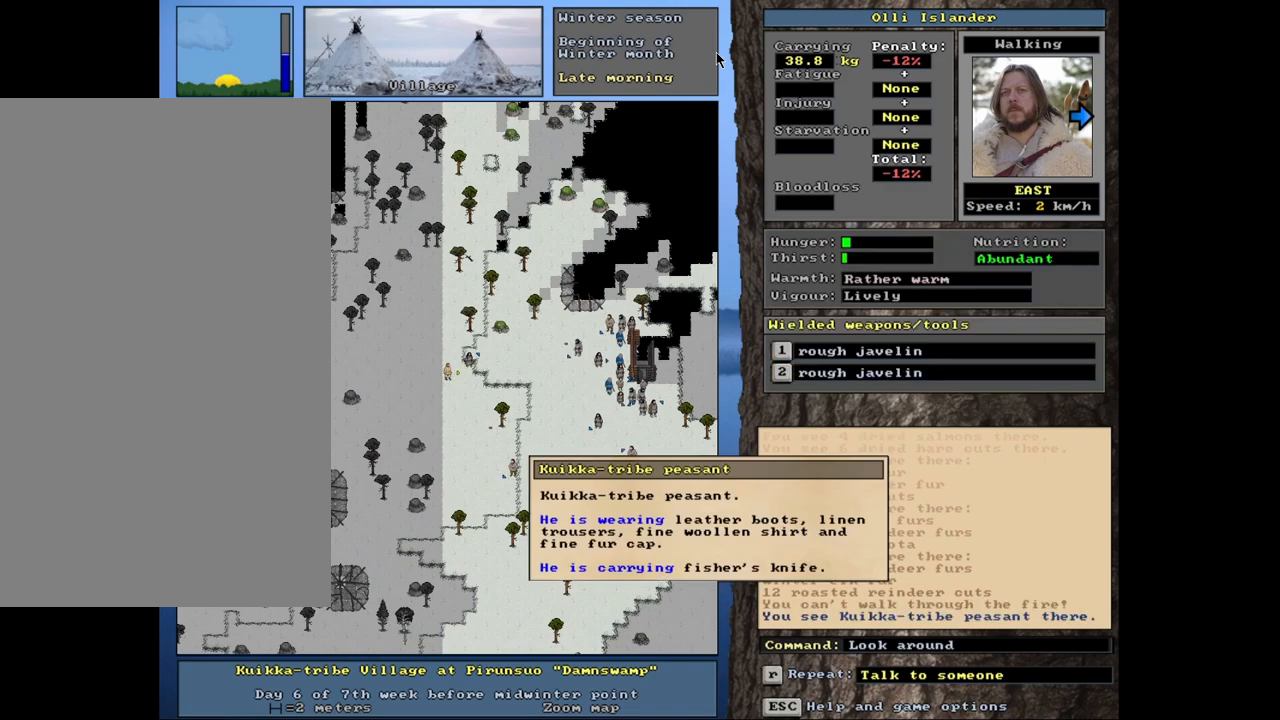
{"keys": [], "mouse": [], "events": []}
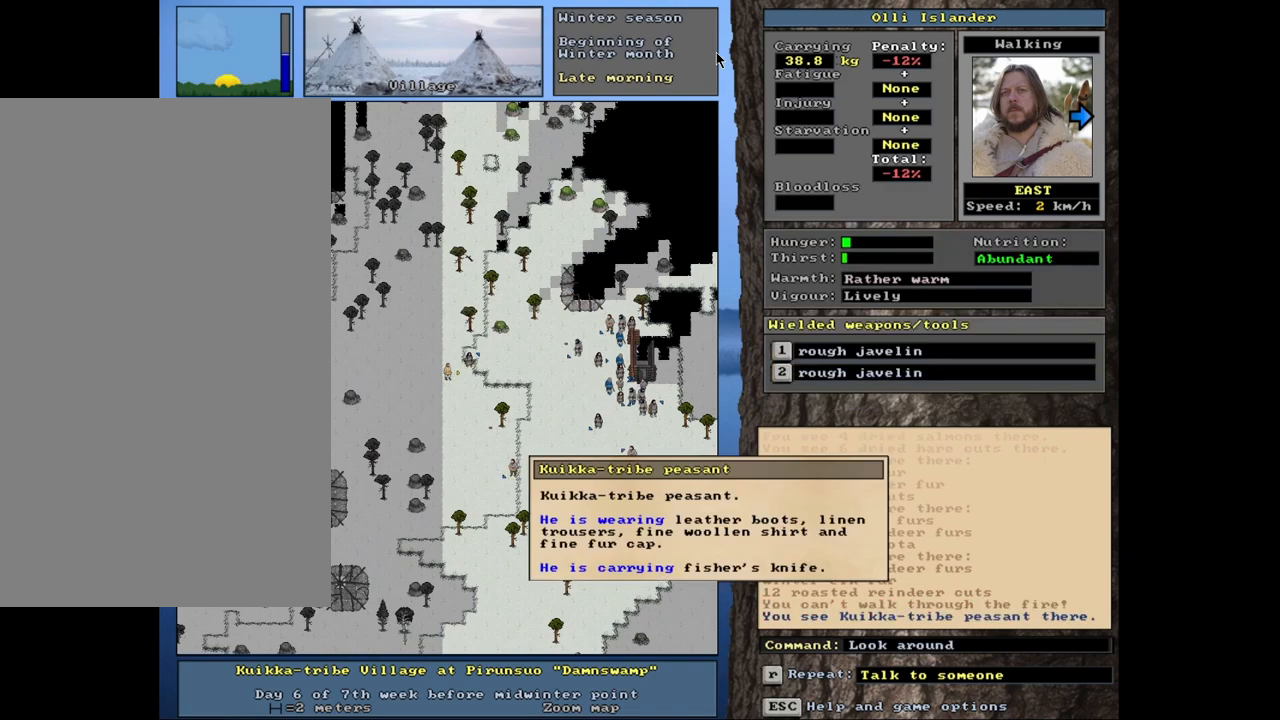
{"keys": [], "mouse": [], "events": []}
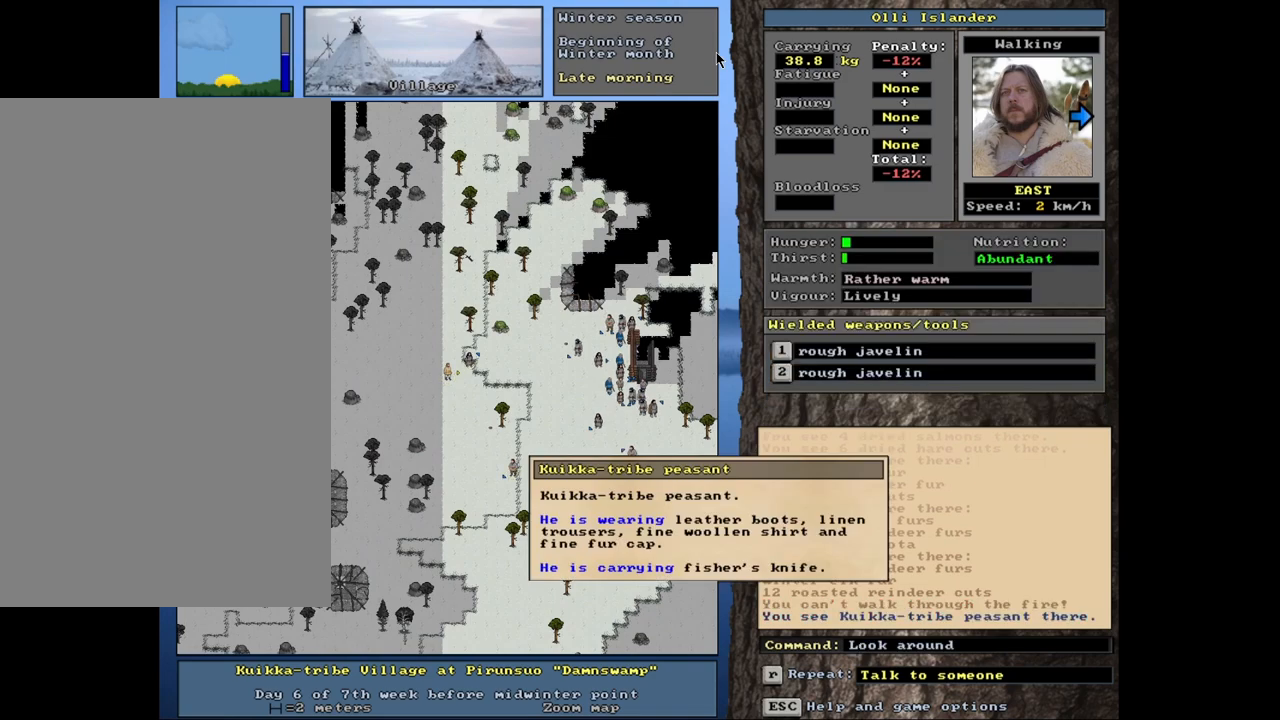
{"keys": ["equals", "shift_l"], "mouse": [], "events": [[133, "escape", "down"], [217, "escape", "up"], [333, "shift_l", "down"], [383, "equals", "down"]]}
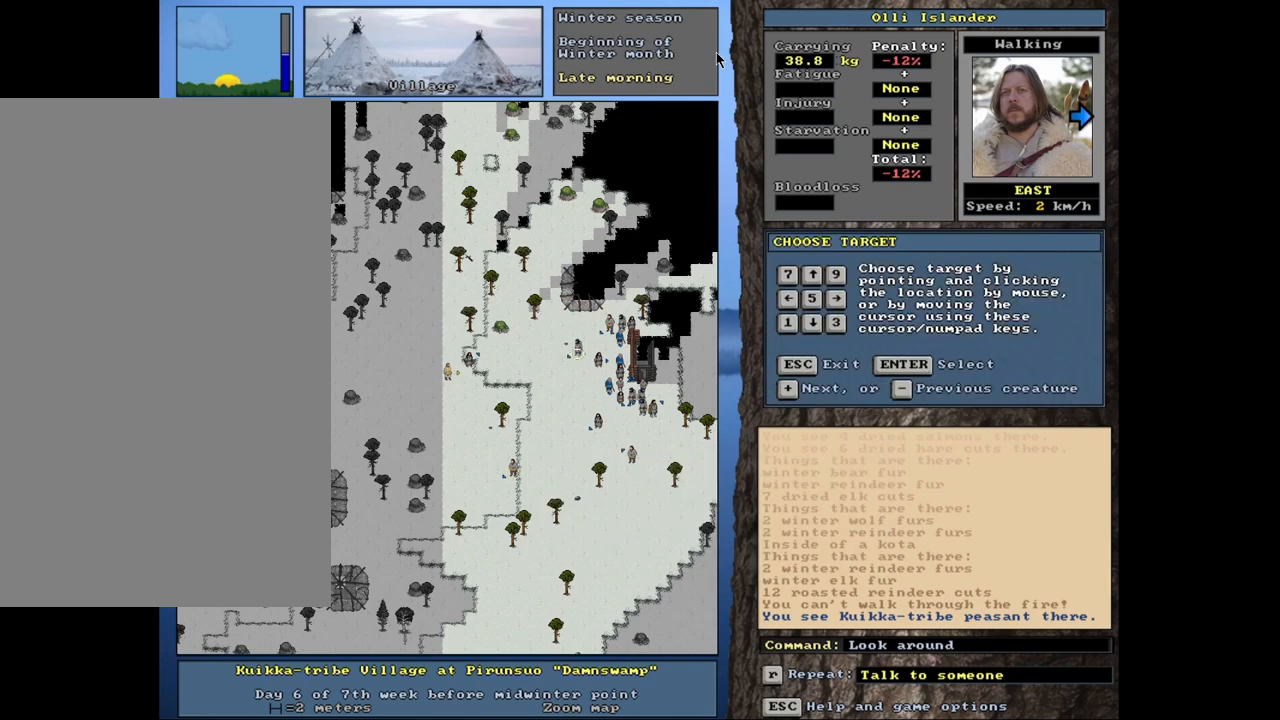
{"keys": [], "mouse": [], "events": [[50, "equals", "up"], [150, "shift_l", "up"], [283, "return", "down"], [400, "return", "up"]]}
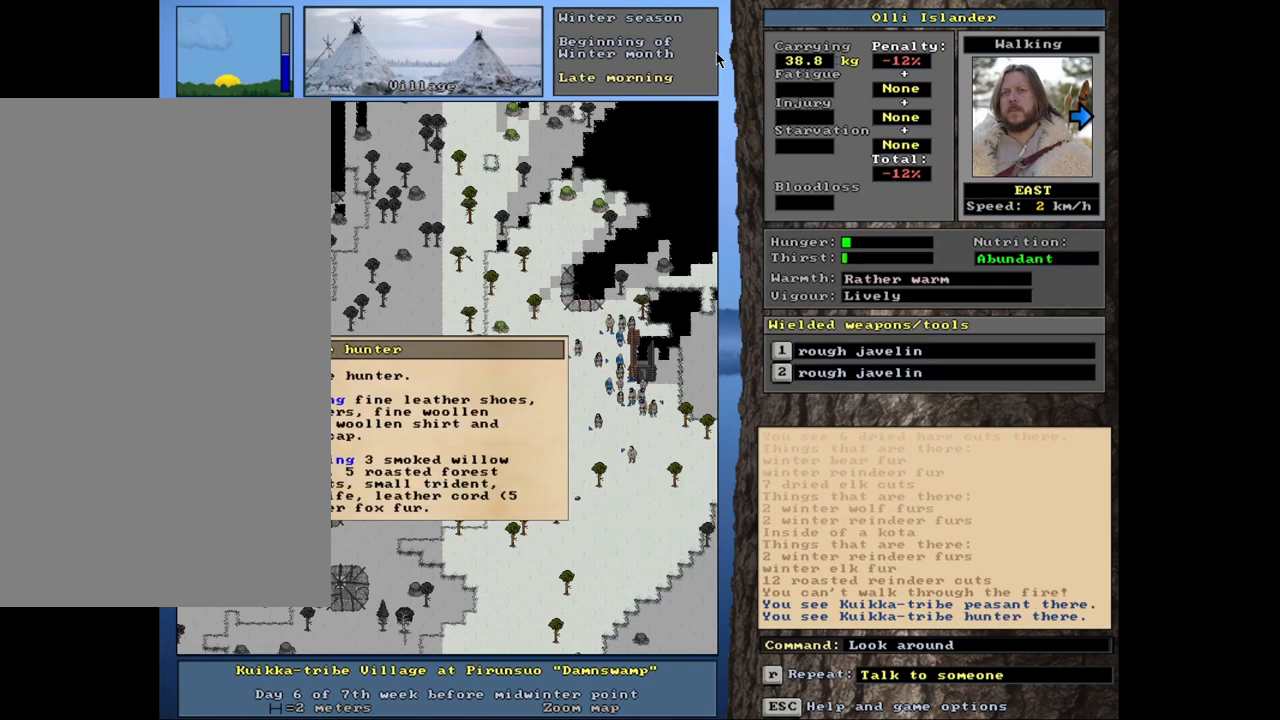
{"keys": [], "mouse": [], "events": []}
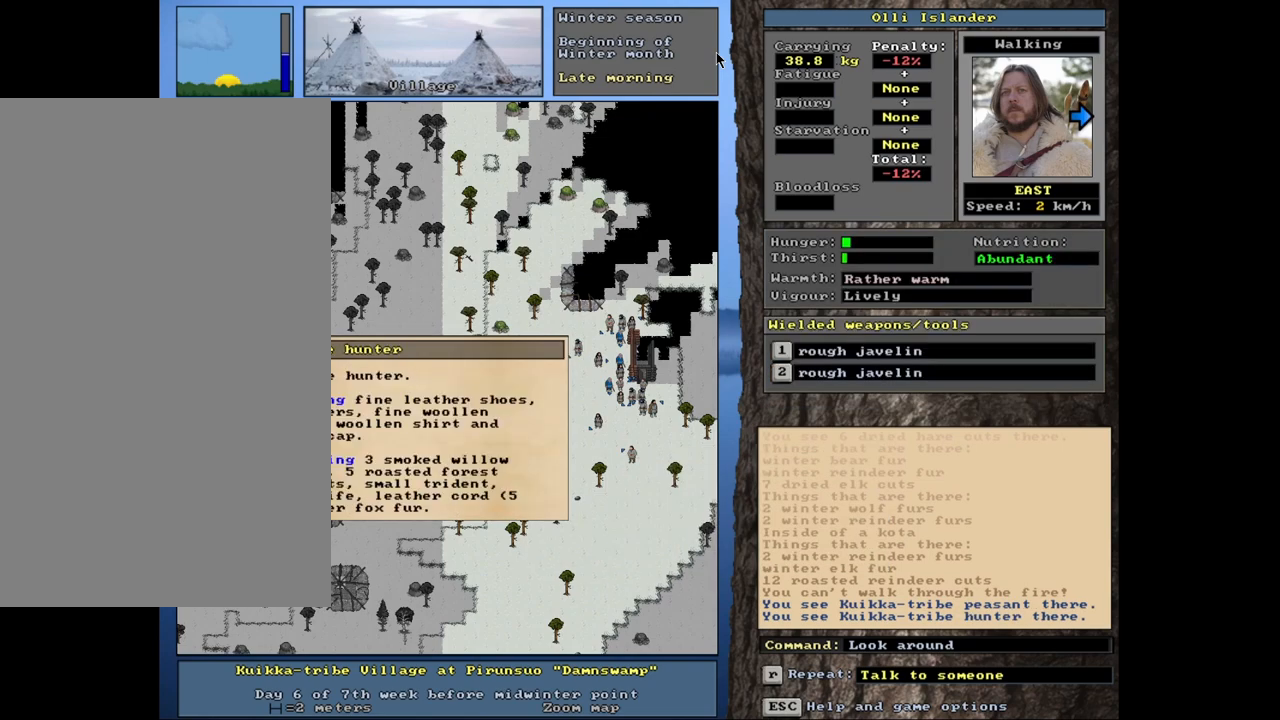
{"keys": [], "mouse": [], "events": []}
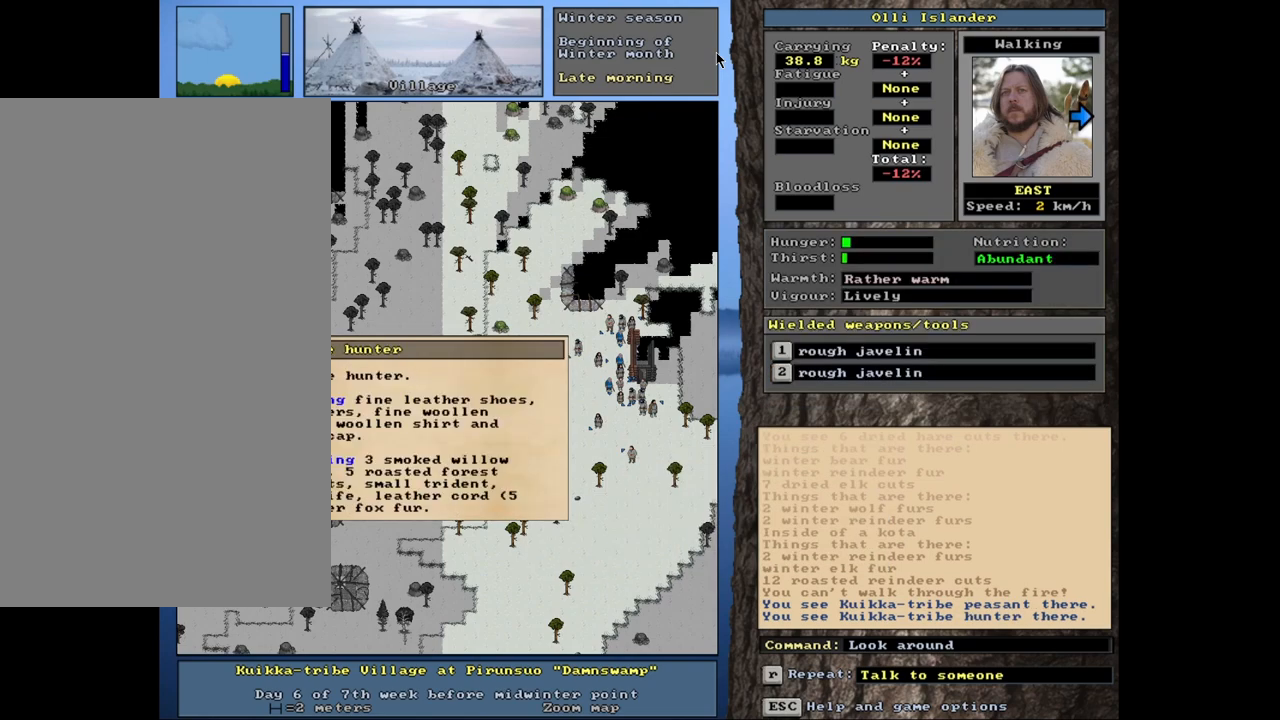
{"keys": [], "mouse": [], "events": []}
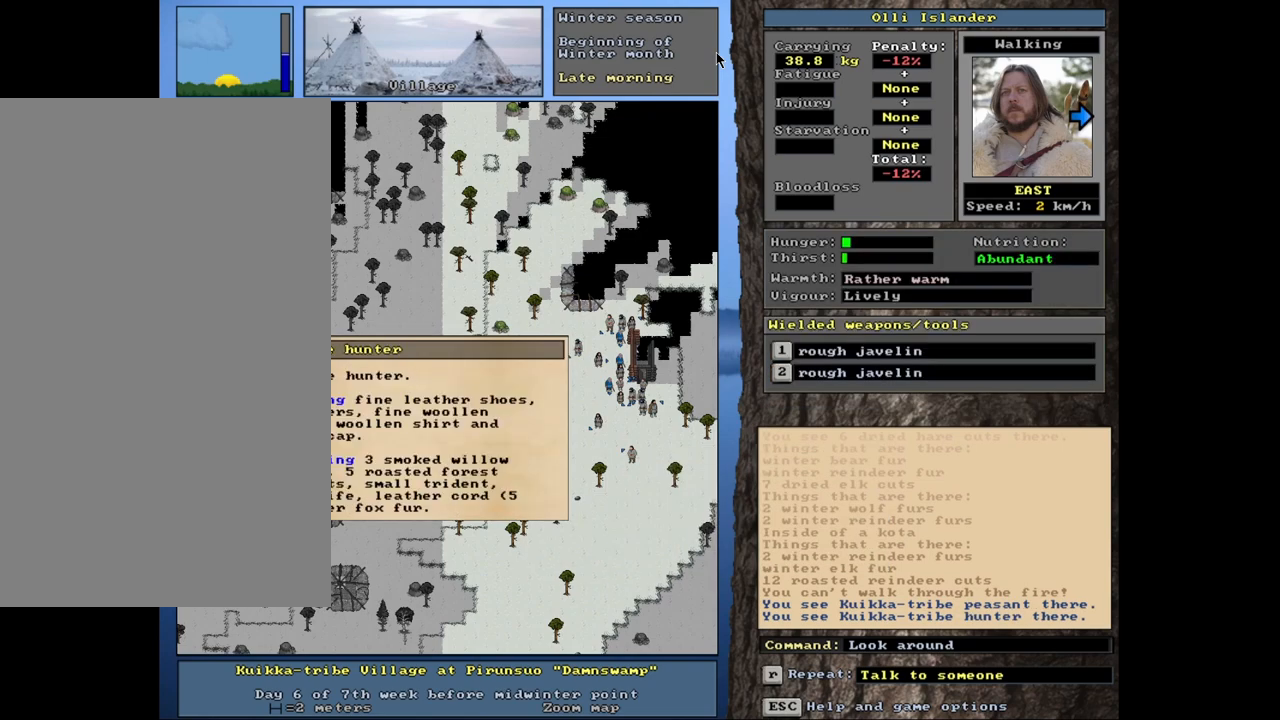
{"keys": [], "mouse": [], "events": []}
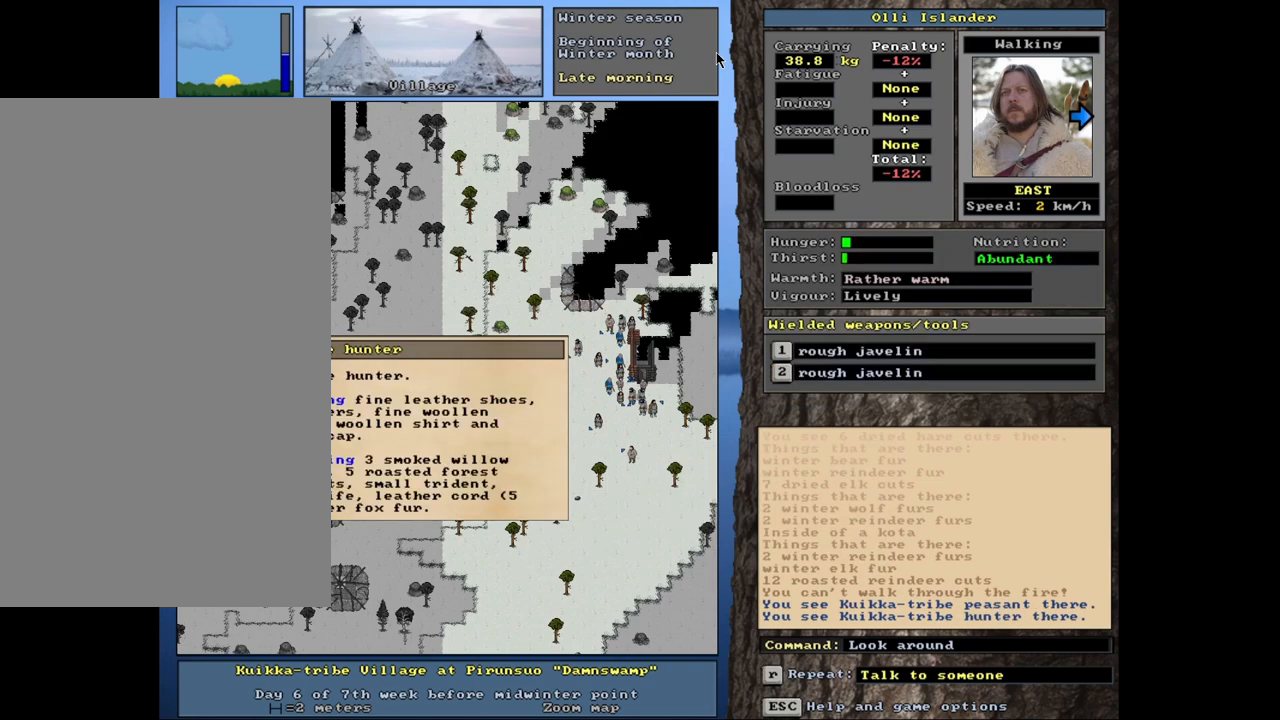
{"keys": [], "mouse": [], "events": []}
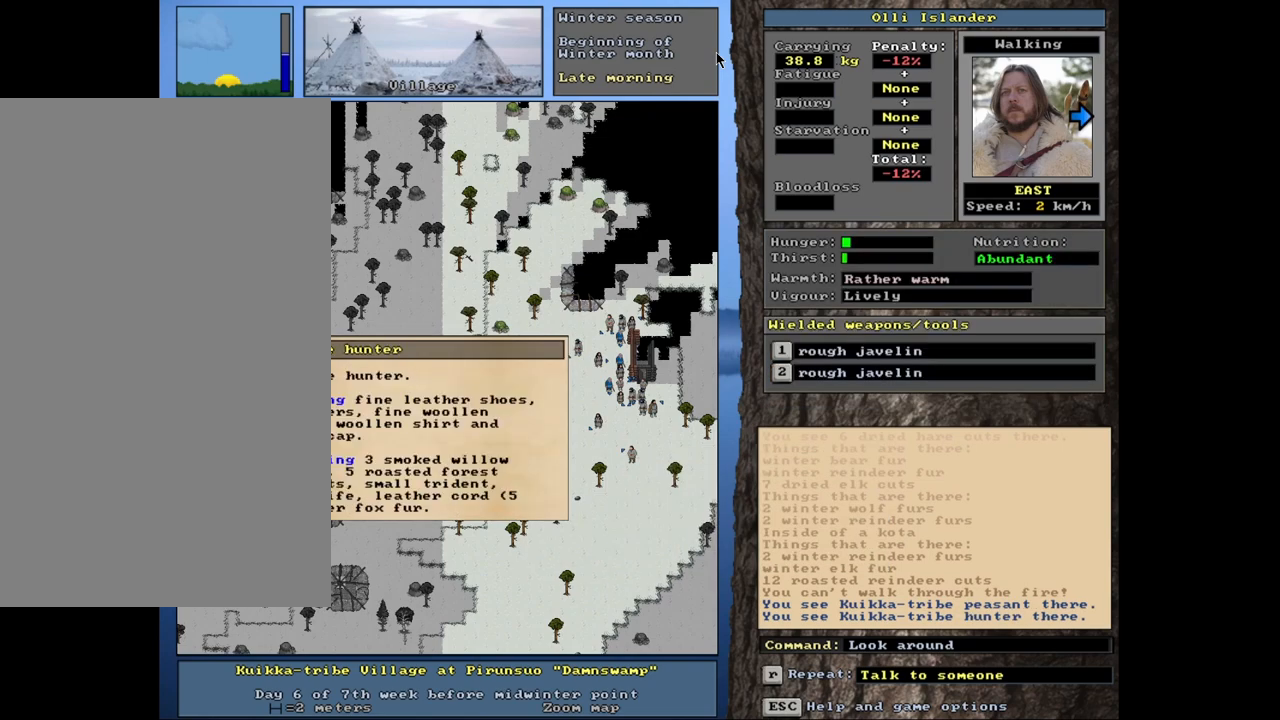
{"keys": [], "mouse": [], "events": []}
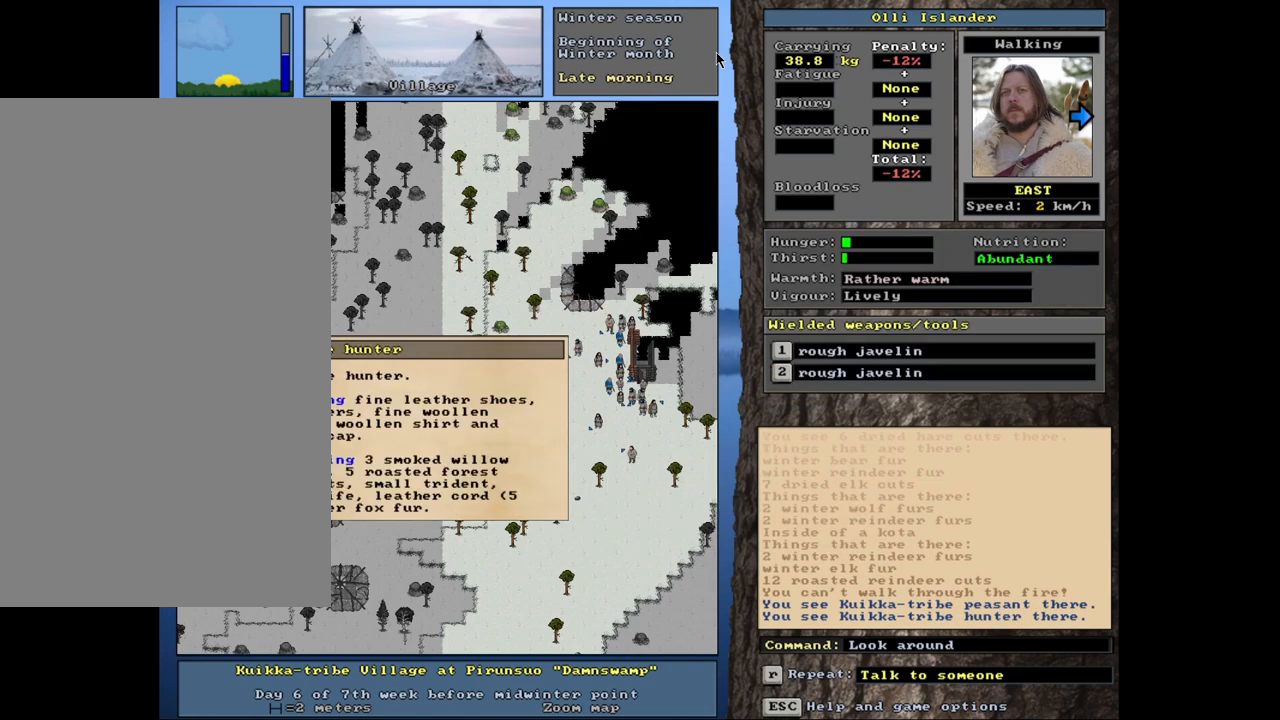
{"keys": [], "mouse": [], "events": []}
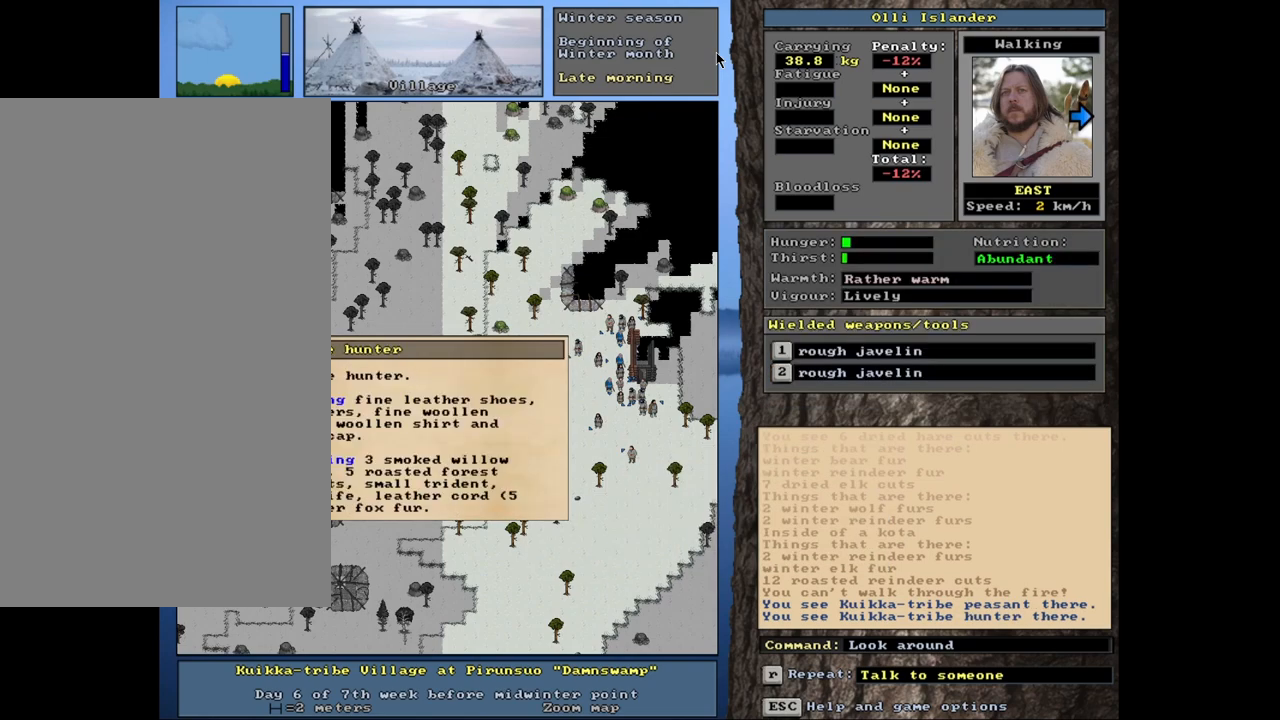
{"keys": [], "mouse": [], "events": []}
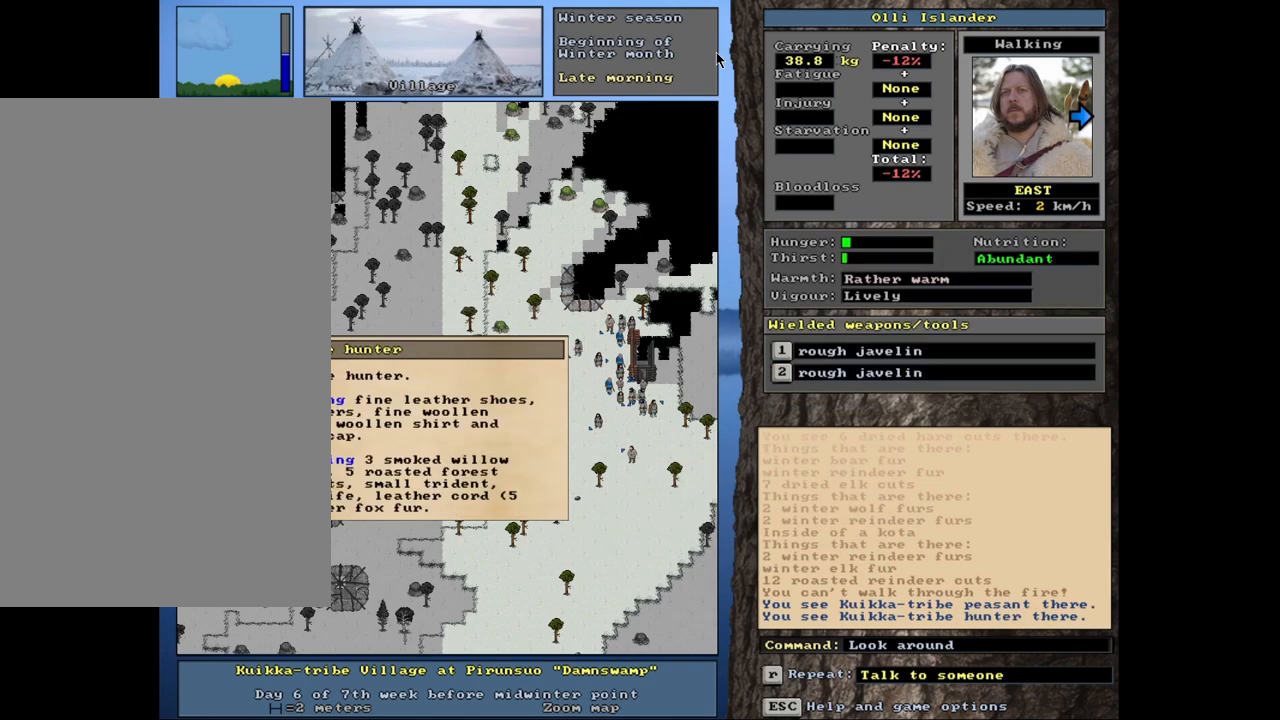
{"keys": [], "mouse": [], "events": []}